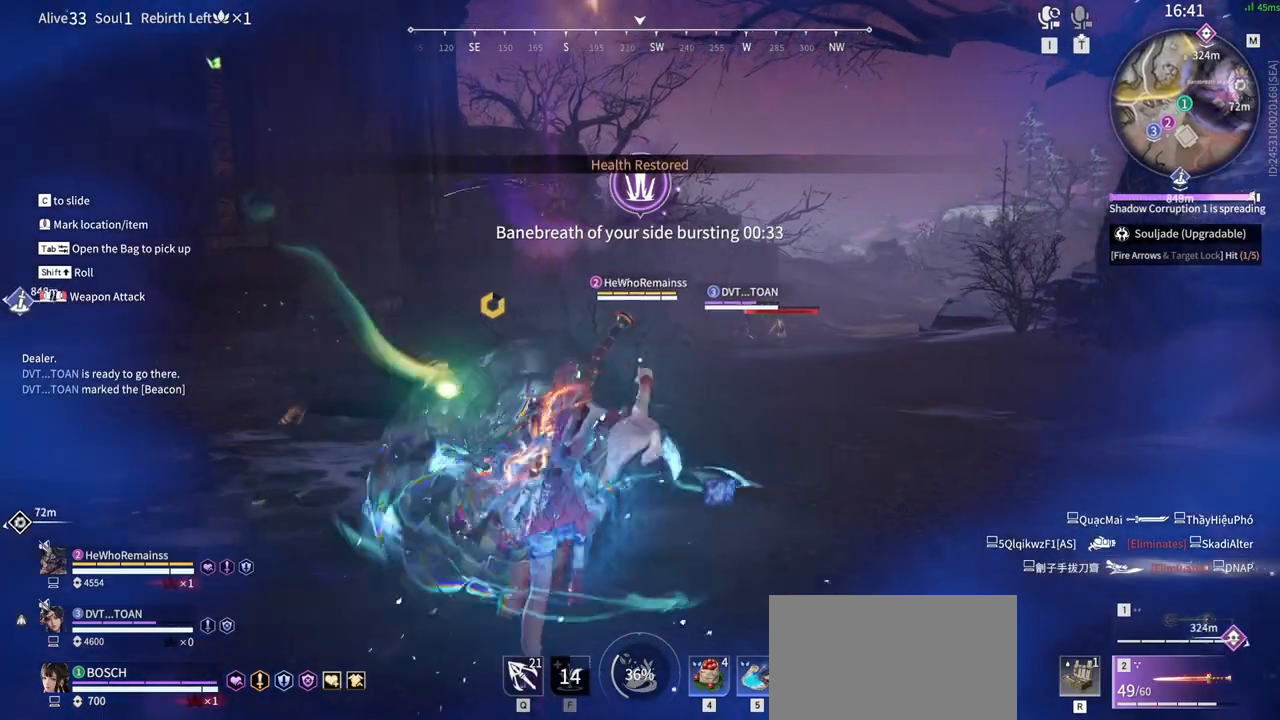
Gameplay with keyboard and mouse; each line is a JSON object with the keys and mouse buttons held at the frame after it. "events" lists presses ("down") and releases ("up") of "1", "2", "3", "4", "5", "a", "alt", "b", "c", "ctrl", "d", "e", "f", "g", "q", "r", "s", "shift", "space", "t", "tab", "tilde", "v", "w", "x", "z", "mouse_left", "mouse_wheel", "mouse_right", "mouse_mb4" and "mouse_mb5" between this image and that frame as [ms after this image, input, new state], when the widget could be followed in between. "mouse_left", "mouse_wheel", "mouse_right", "mouse_mb4", "mouse_mb5" = the "left", "wheel", "right", "mb4", "mb5" buttons of the "mouse" list. No other keys are recorded. "wheel" means that the mouse wheel is clicked or scrolled. Mouse movement is not recorded.
{"keys": ["w"], "mouse": [], "events": []}
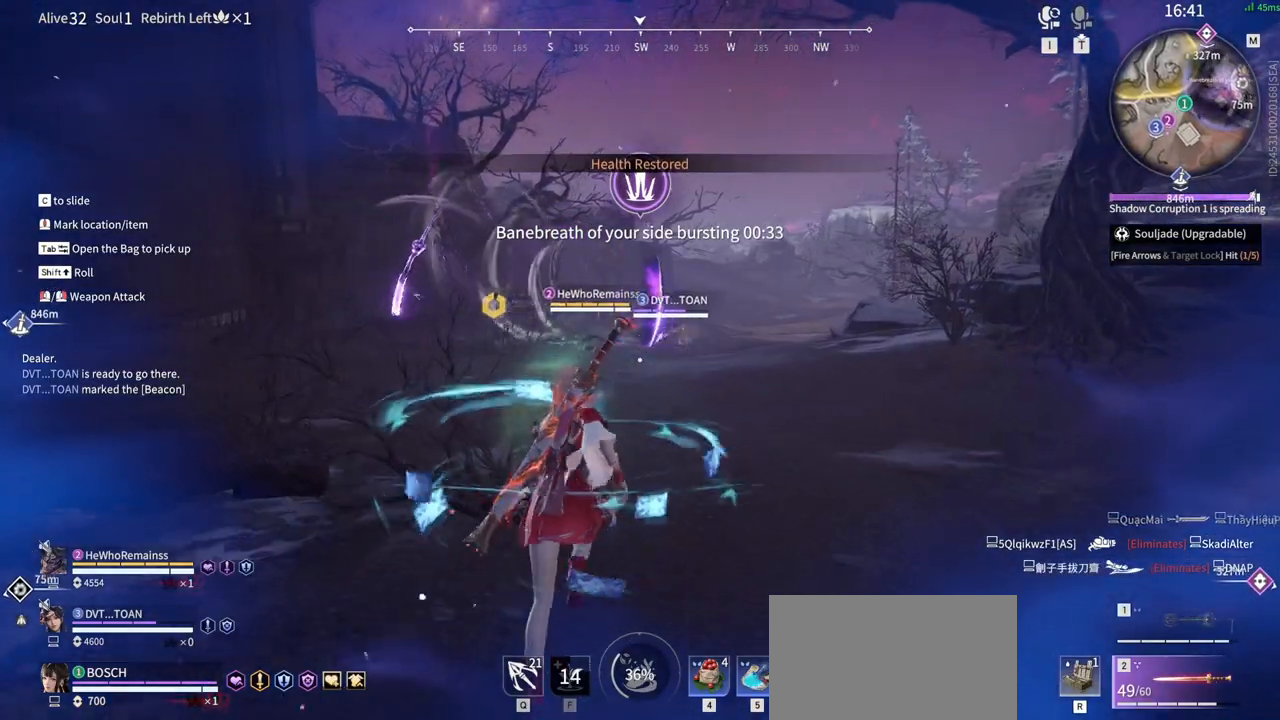
{"keys": ["w"], "mouse": [], "events": []}
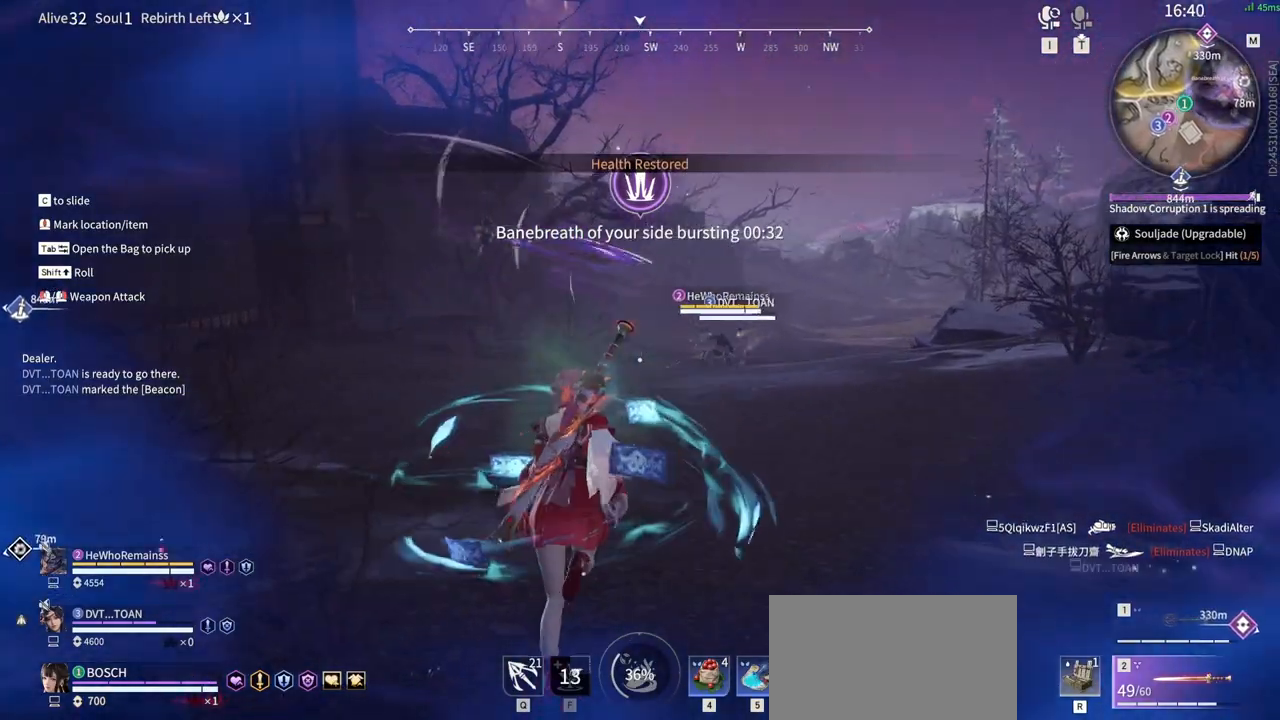
{"keys": ["w"], "mouse": [], "events": [[83, "mouse_wheel", "down"], [133, "mouse_wheel", "up"]]}
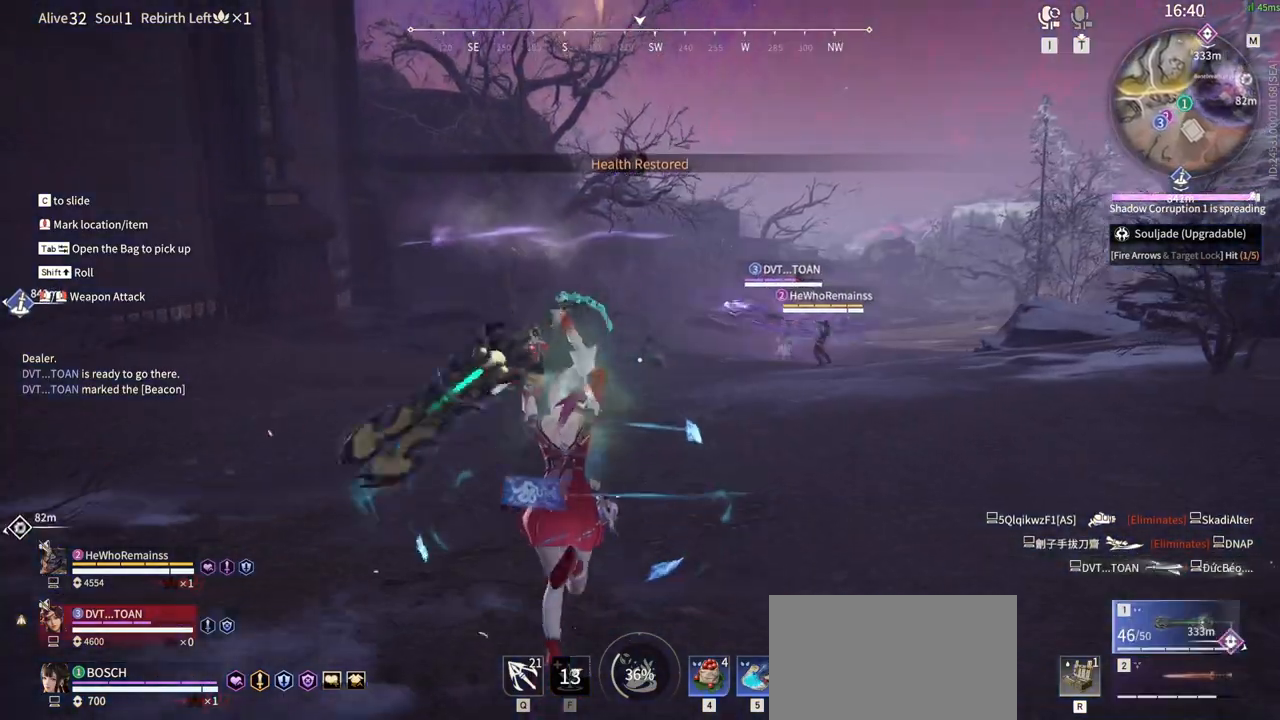
{"keys": ["tab", "w"], "mouse": [], "events": [[100, "tab", "down"], [233, "tab", "up"], [383, "tab", "down"]]}
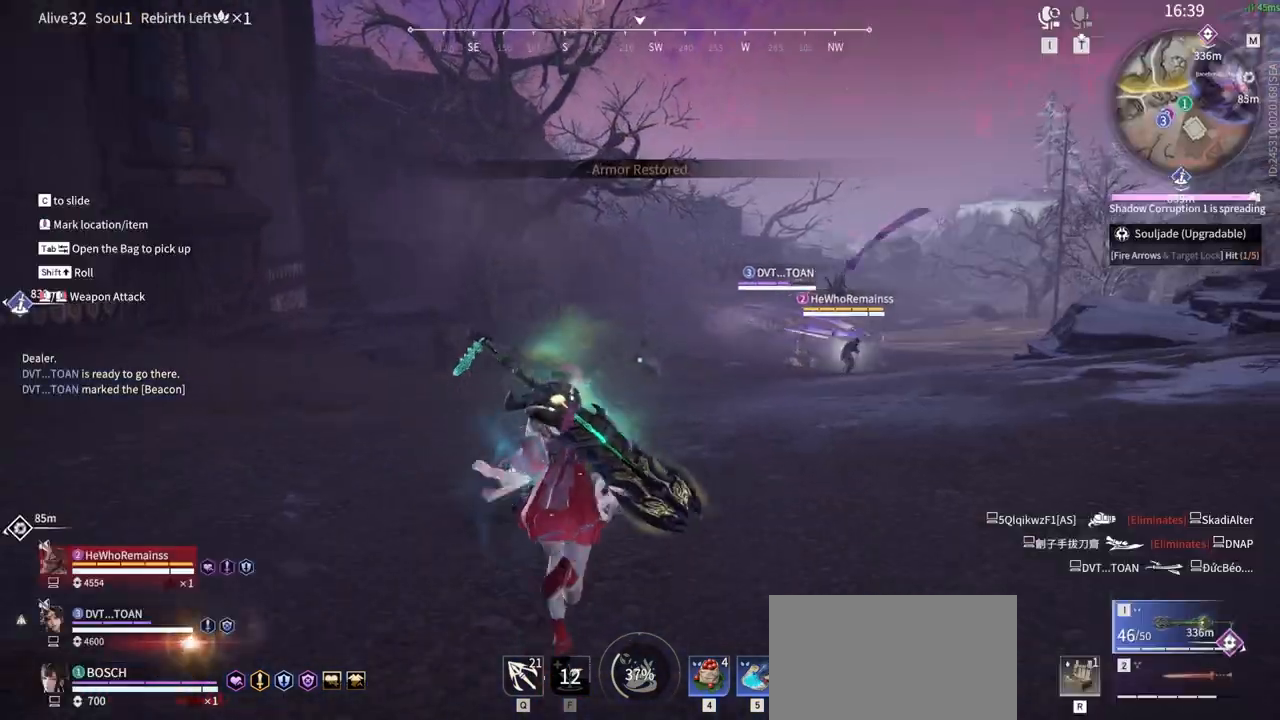
{"keys": ["w"], "mouse": ["left"], "events": [[17, "tab", "up"], [67, "mouse_left", "down"]]}
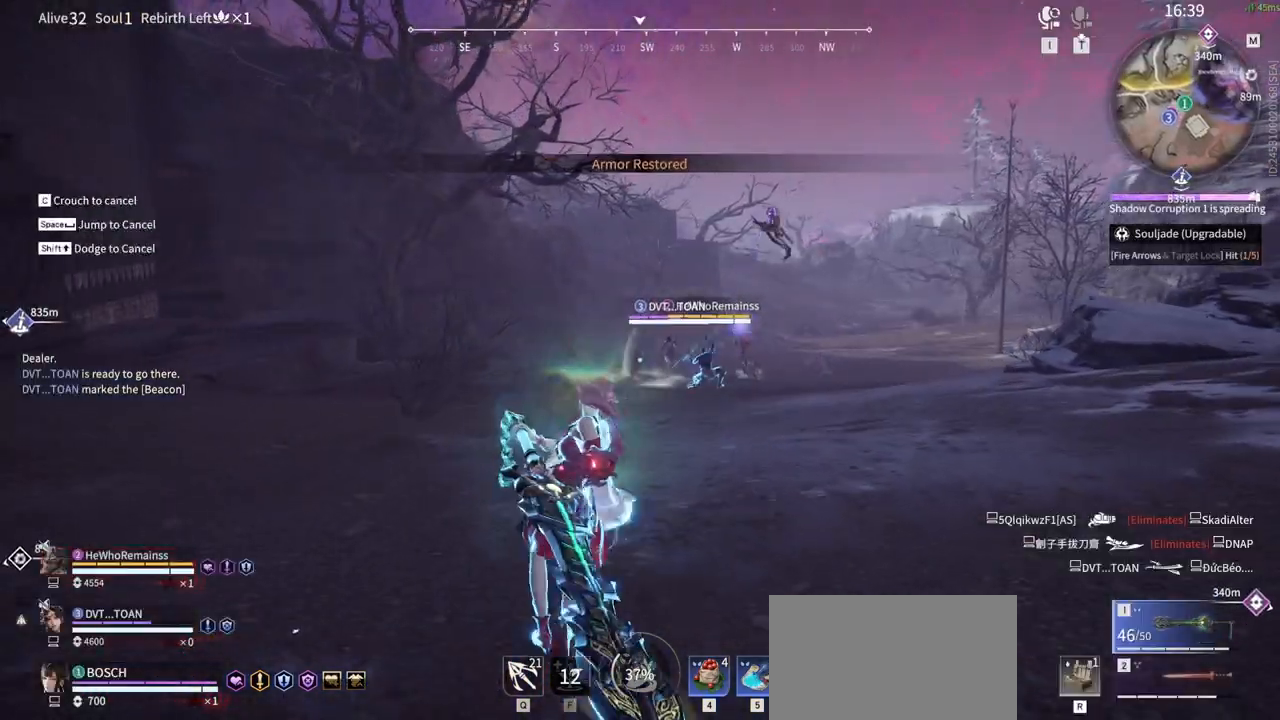
{"keys": ["w"], "mouse": ["left"], "events": []}
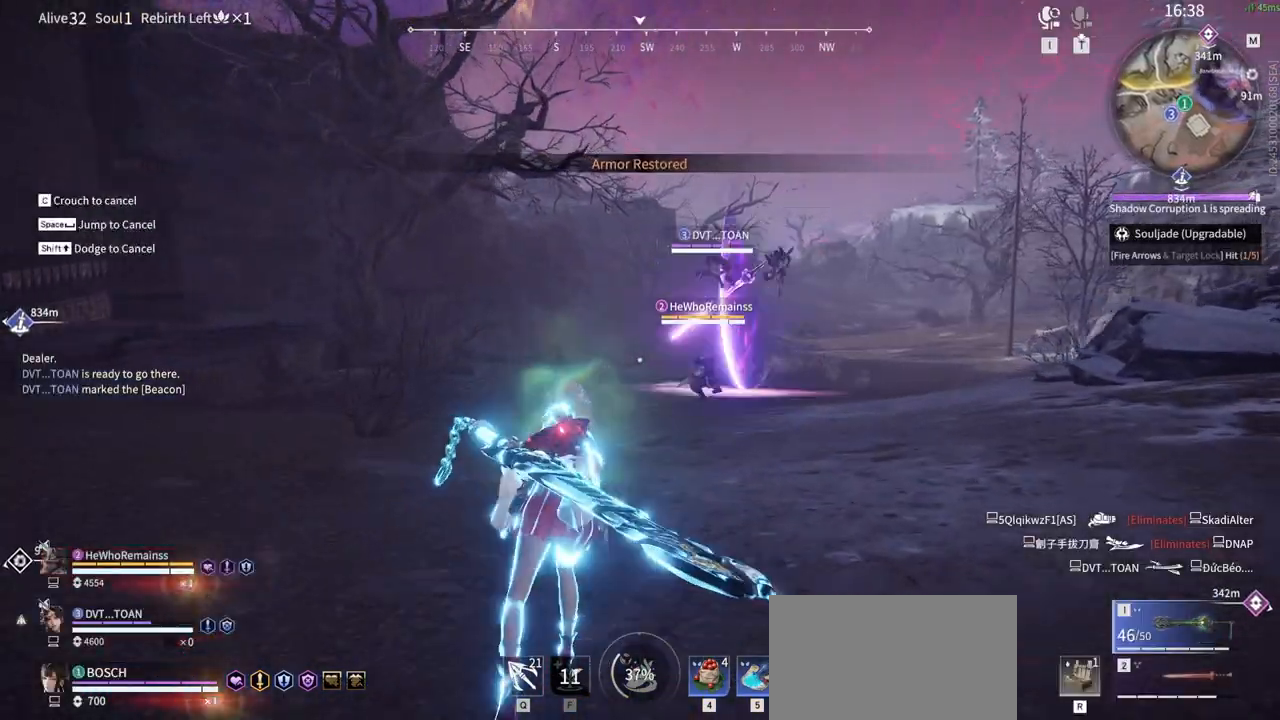
{"keys": ["w"], "mouse": ["left"], "events": []}
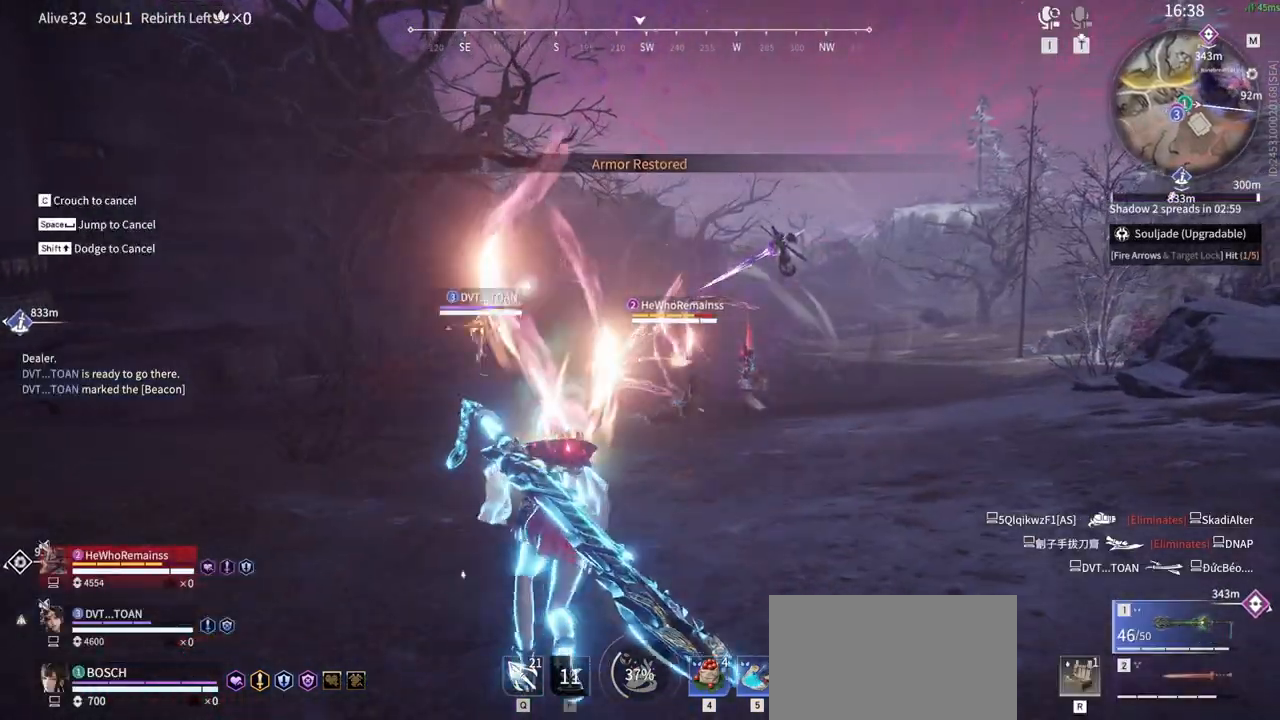
{"keys": ["d"], "mouse": ["left"], "events": [[350, "d", "down"], [350, "w", "up"]]}
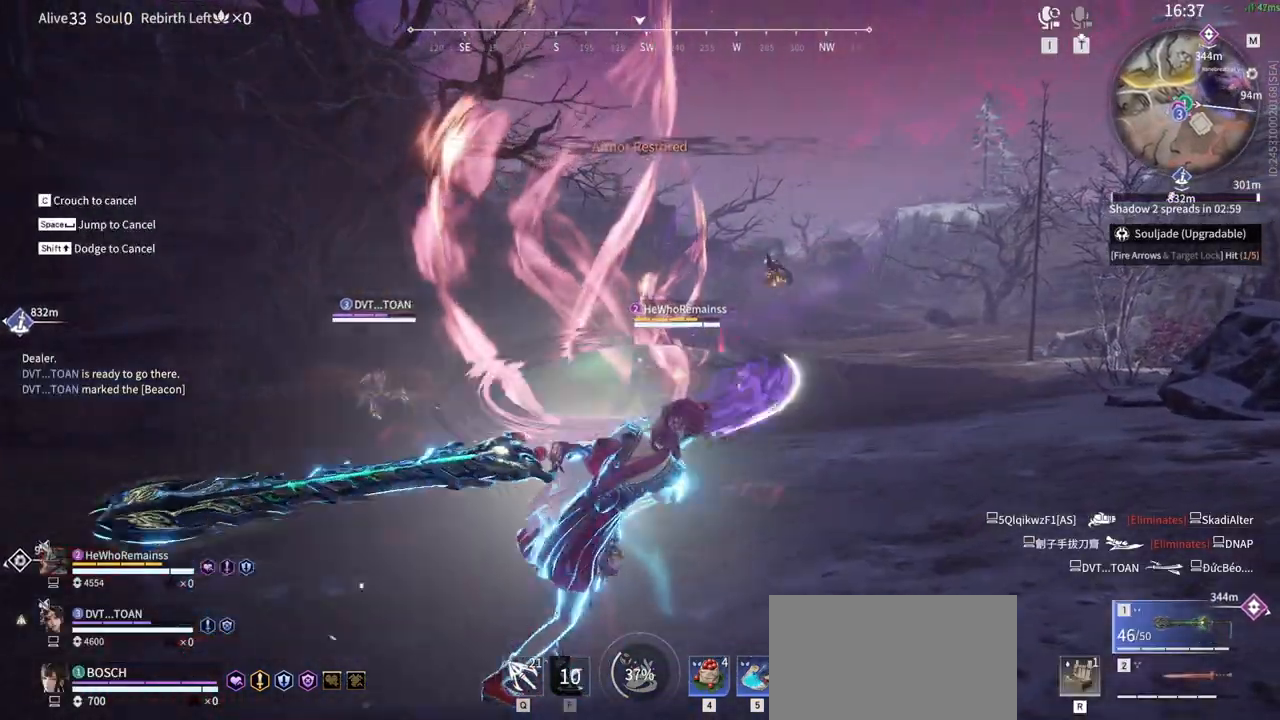
{"keys": ["d", "s"], "mouse": ["left"], "events": [[500, "s", "down"]]}
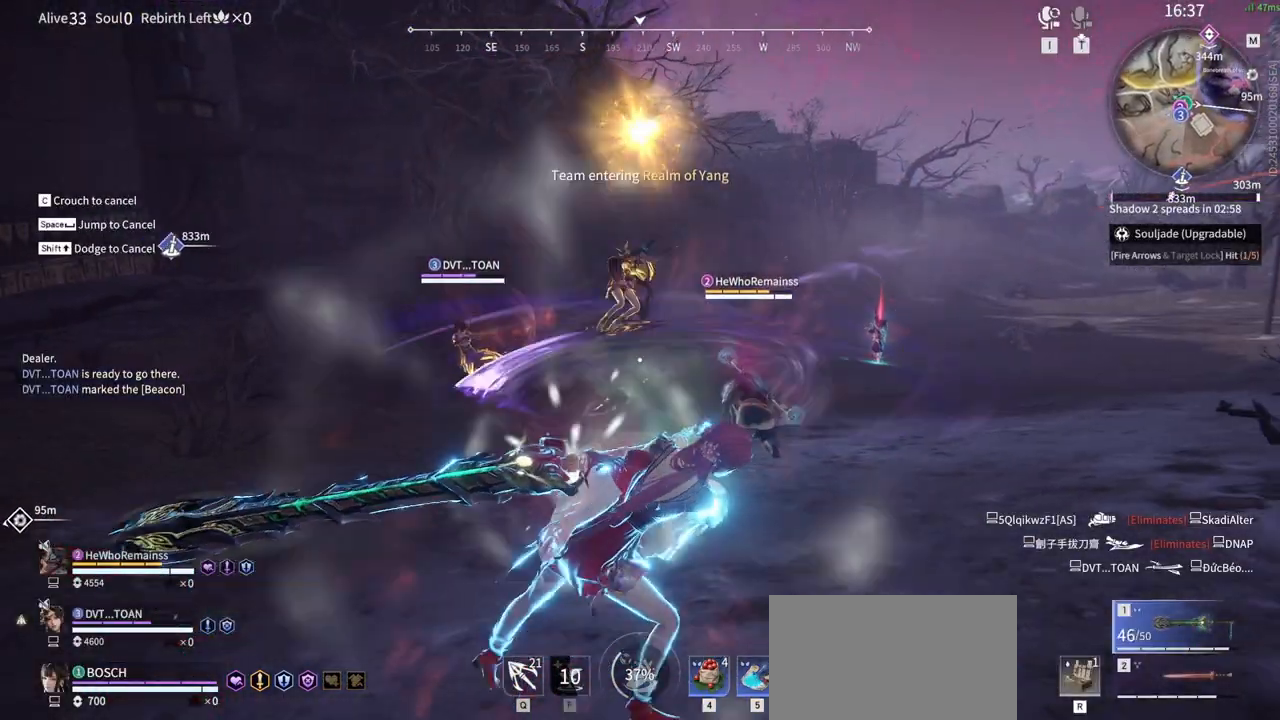
{"keys": ["s"], "mouse": ["left"], "events": [[150, "d", "up"]]}
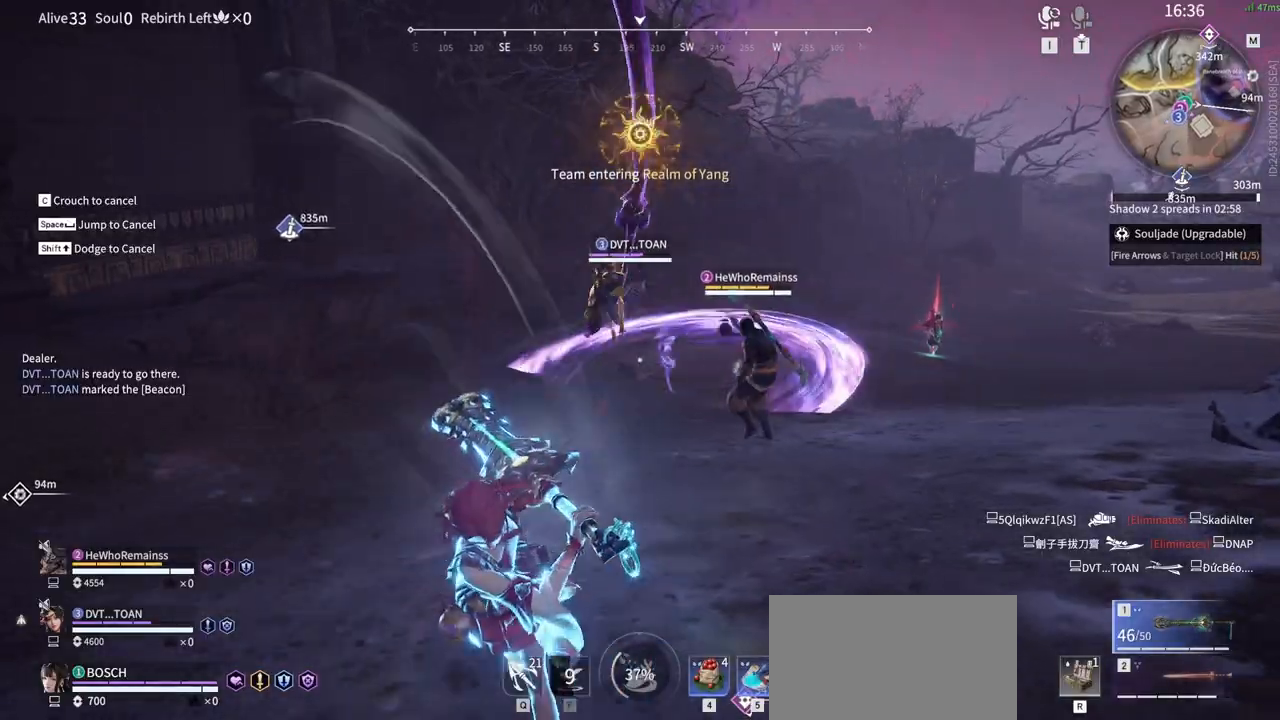
{"keys": ["a"], "mouse": ["left"], "events": [[17, "a", "down"], [167, "s", "up"]]}
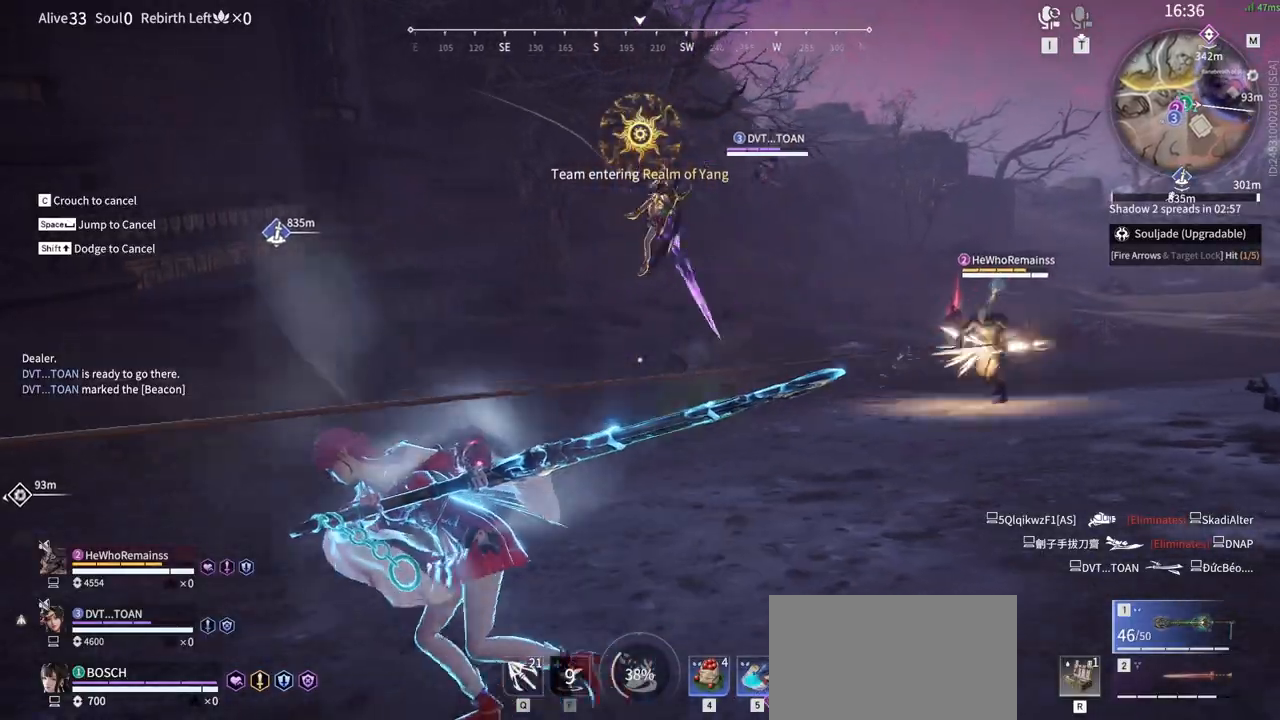
{"keys": ["a", "shift"], "mouse": ["left"], "events": [[267, "shift", "down"]]}
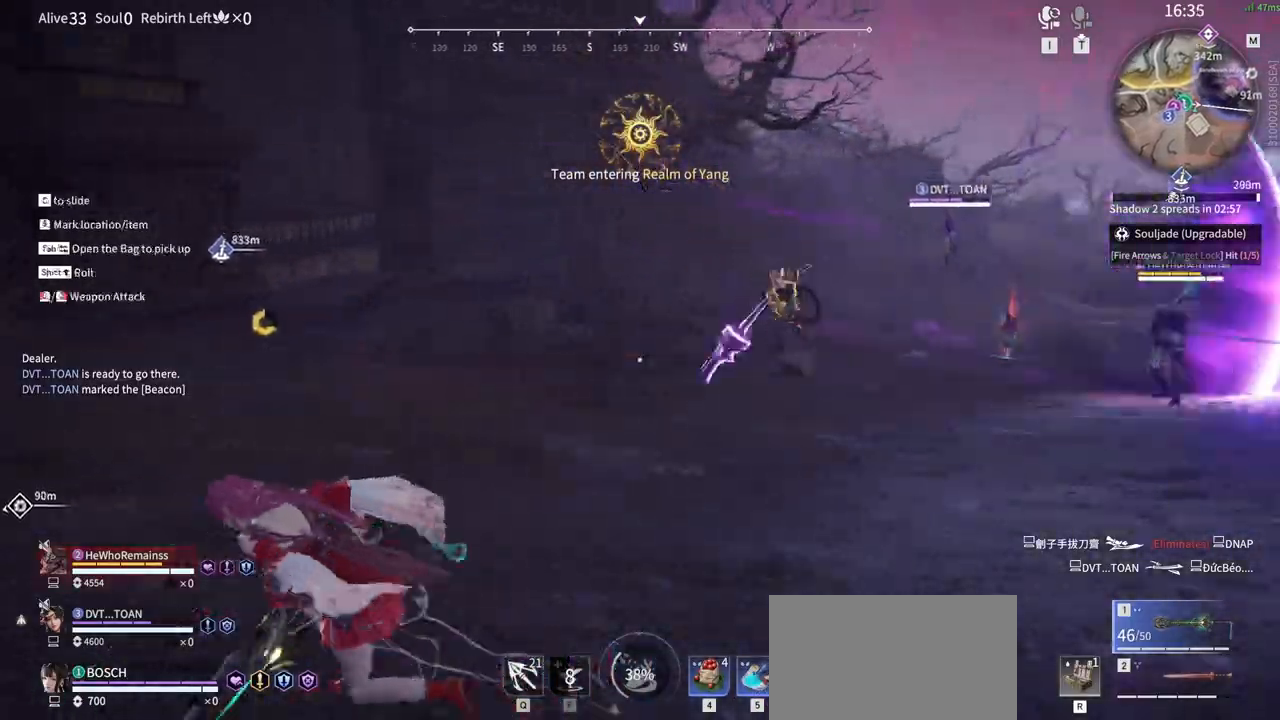
{"keys": ["a"], "mouse": ["left"], "events": [[50, "mouse_left", "up"], [150, "shift", "up"], [283, "mouse_left", "down"]]}
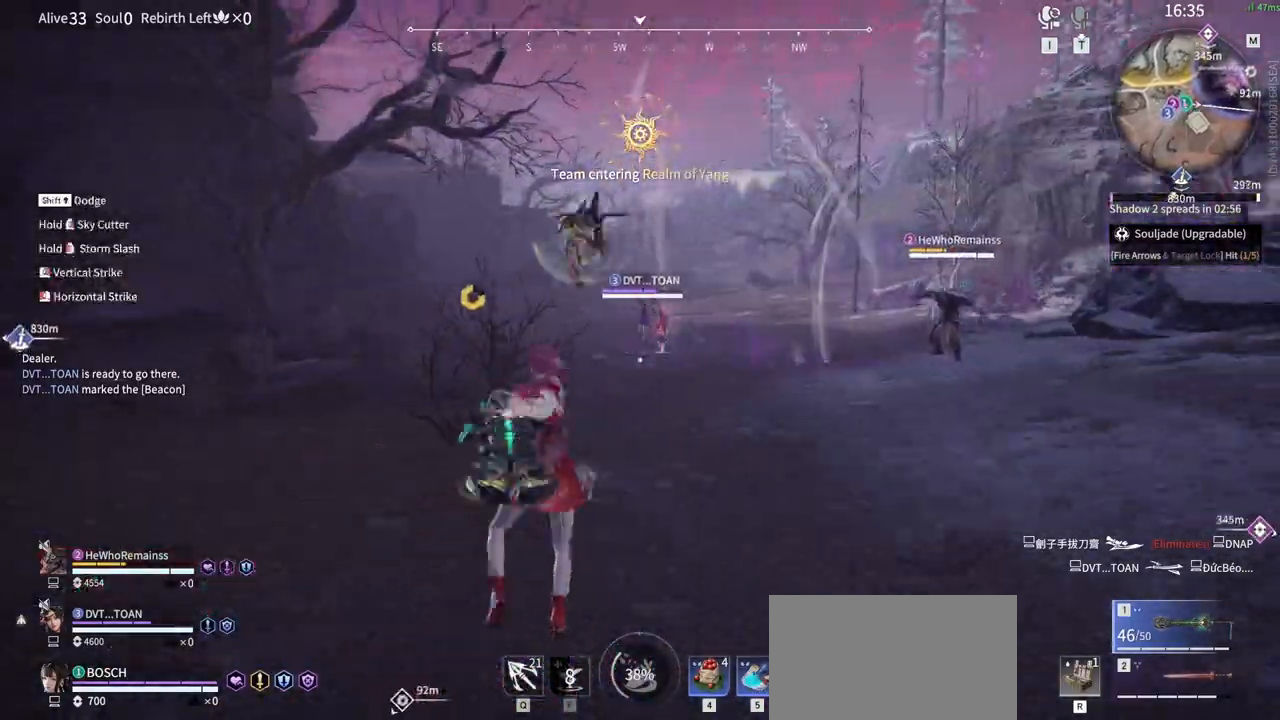
{"keys": ["s", "shift"], "mouse": ["left"], "events": [[217, "s", "down"], [250, "a", "up"], [500, "shift", "down"]]}
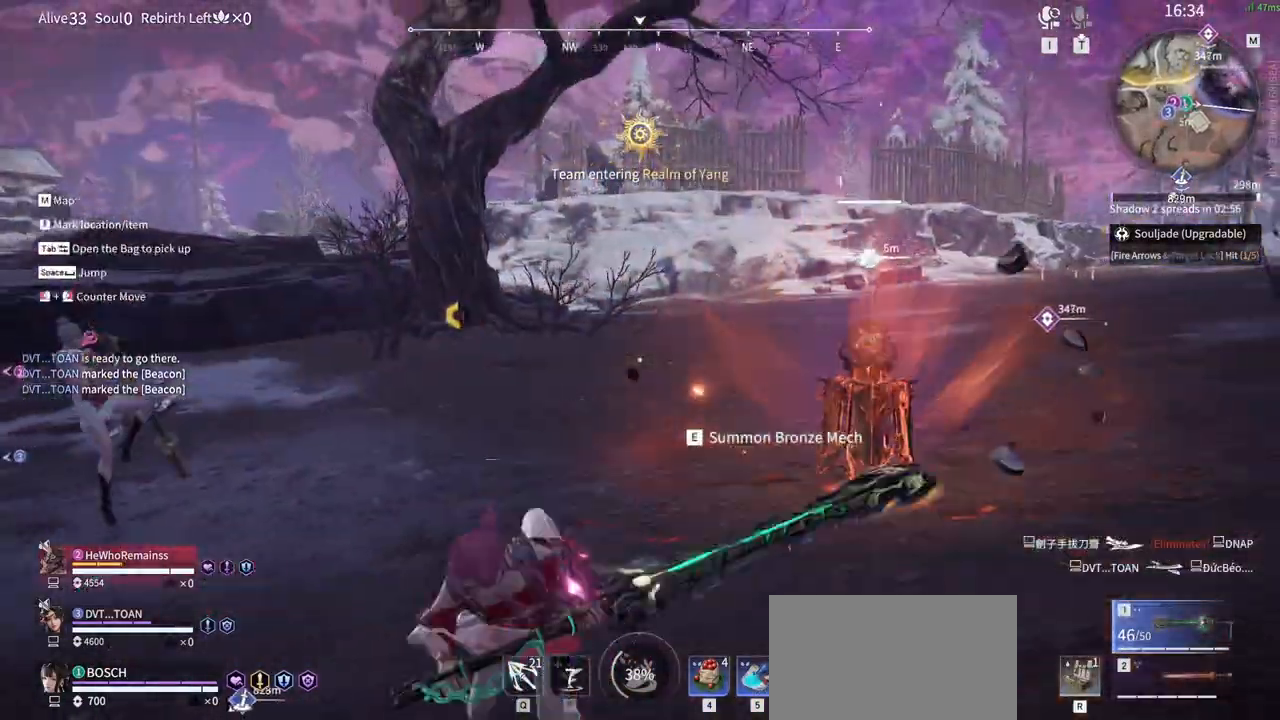
{"keys": ["a", "s"], "mouse": [], "events": [[283, "mouse_left", "up"], [317, "a", "down"], [467, "shift", "up"]]}
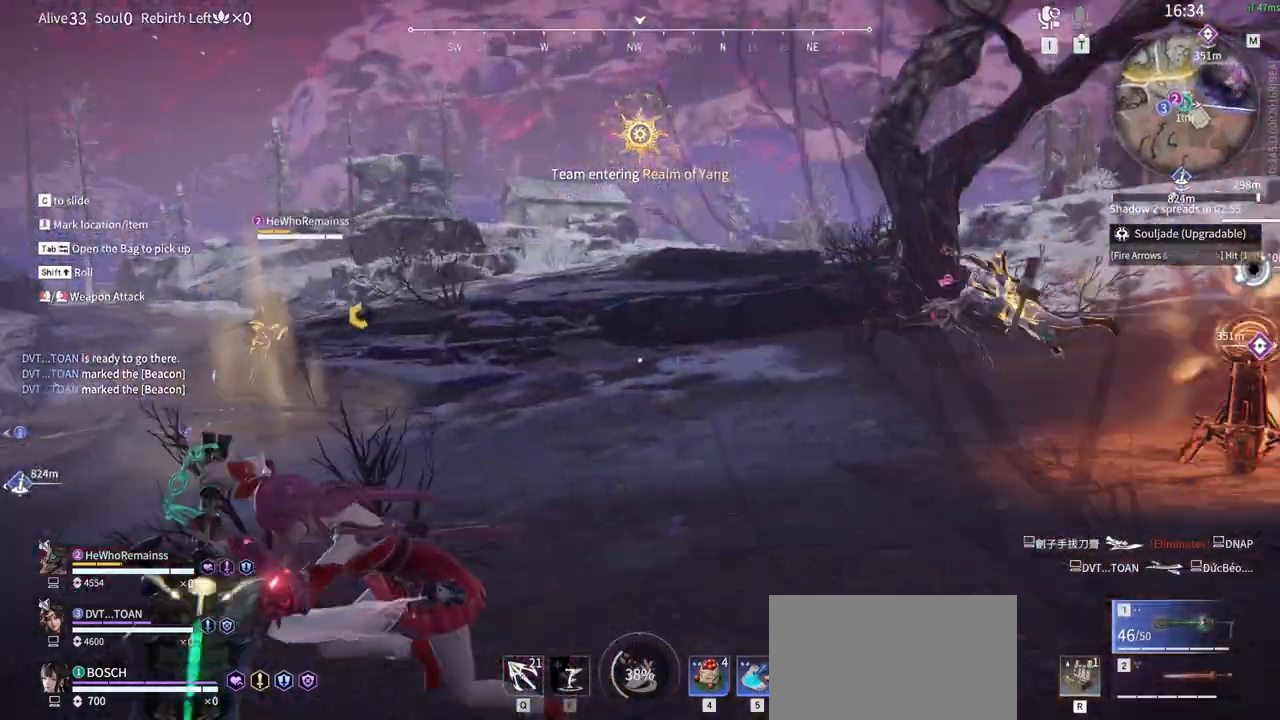
{"keys": ["w"], "mouse": ["right"], "events": [[50, "s", "up"], [200, "w", "down"], [250, "mouse_right", "down"], [333, "a", "up"]]}
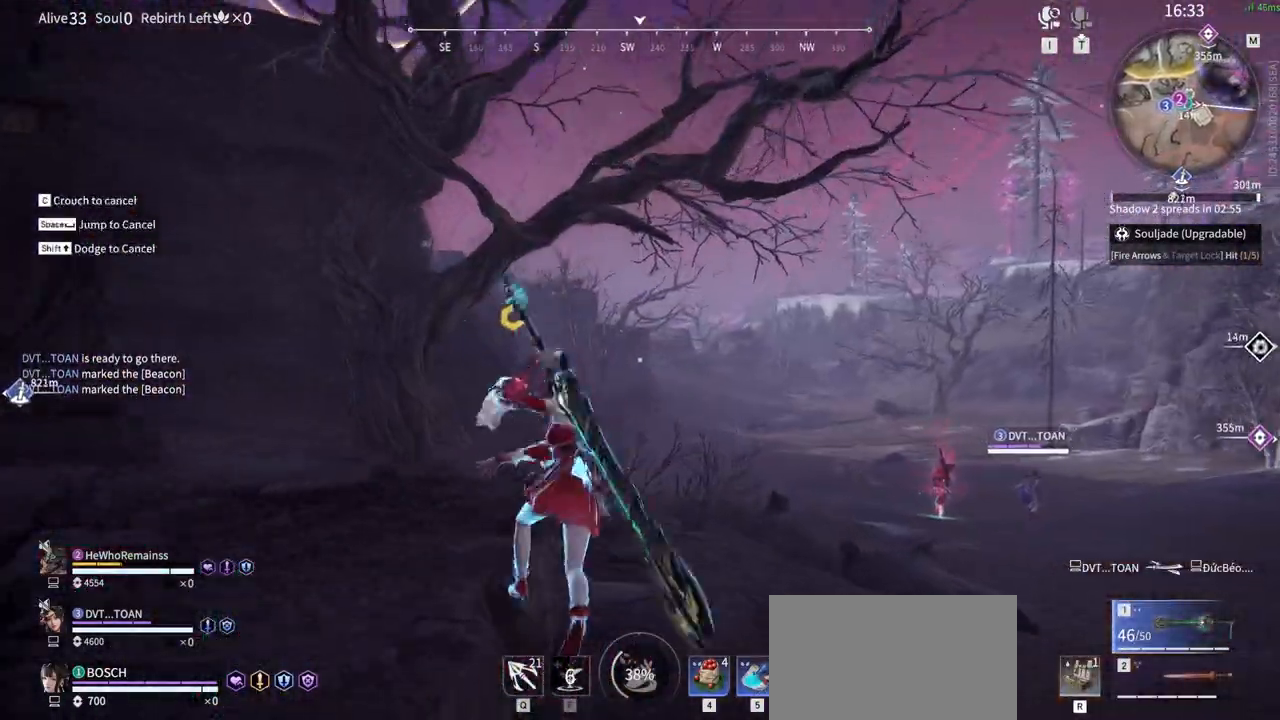
{"keys": ["a", "space"], "mouse": [], "events": [[67, "shift", "down"], [350, "mouse_right", "up"], [400, "a", "down"], [400, "shift", "up"], [450, "space", "down"], [500, "w", "up"]]}
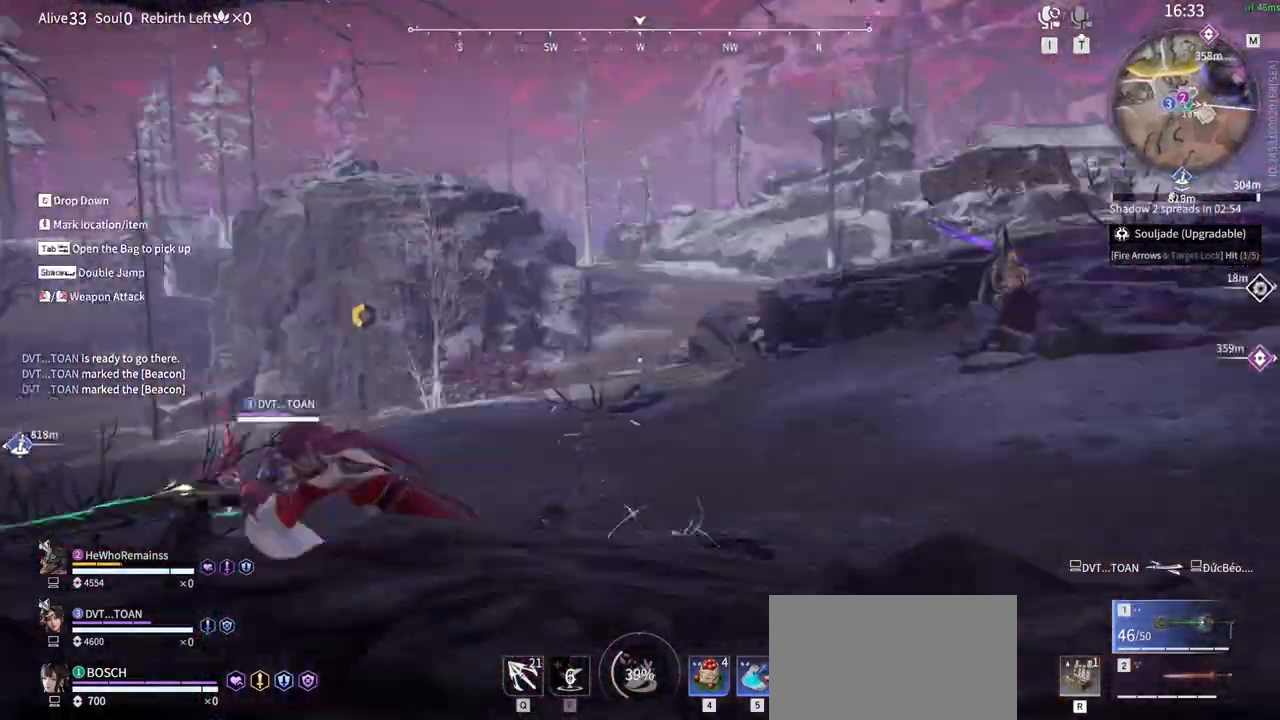
{"keys": ["s"], "mouse": [], "events": [[183, "space", "up"], [317, "s", "down"], [417, "a", "up"]]}
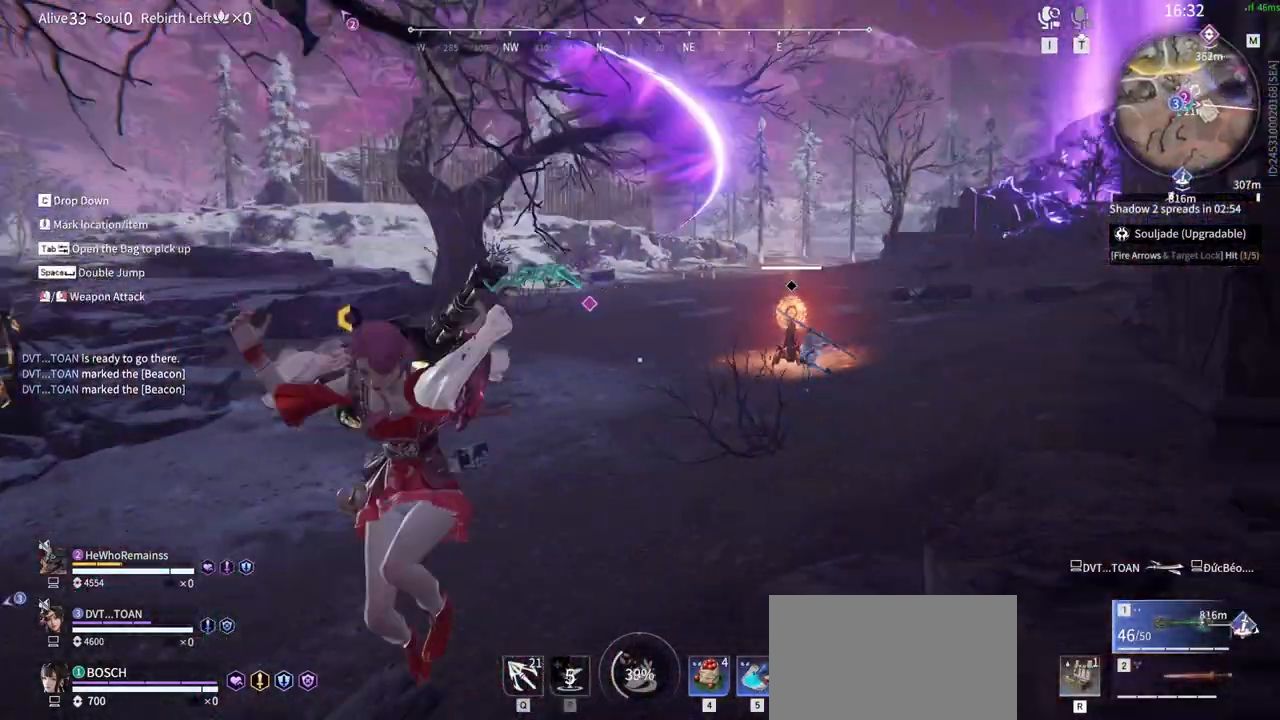
{"keys": ["s"], "mouse": [], "events": [[50, "mouse_wheel", "down"], [100, "mouse_wheel", "up"]]}
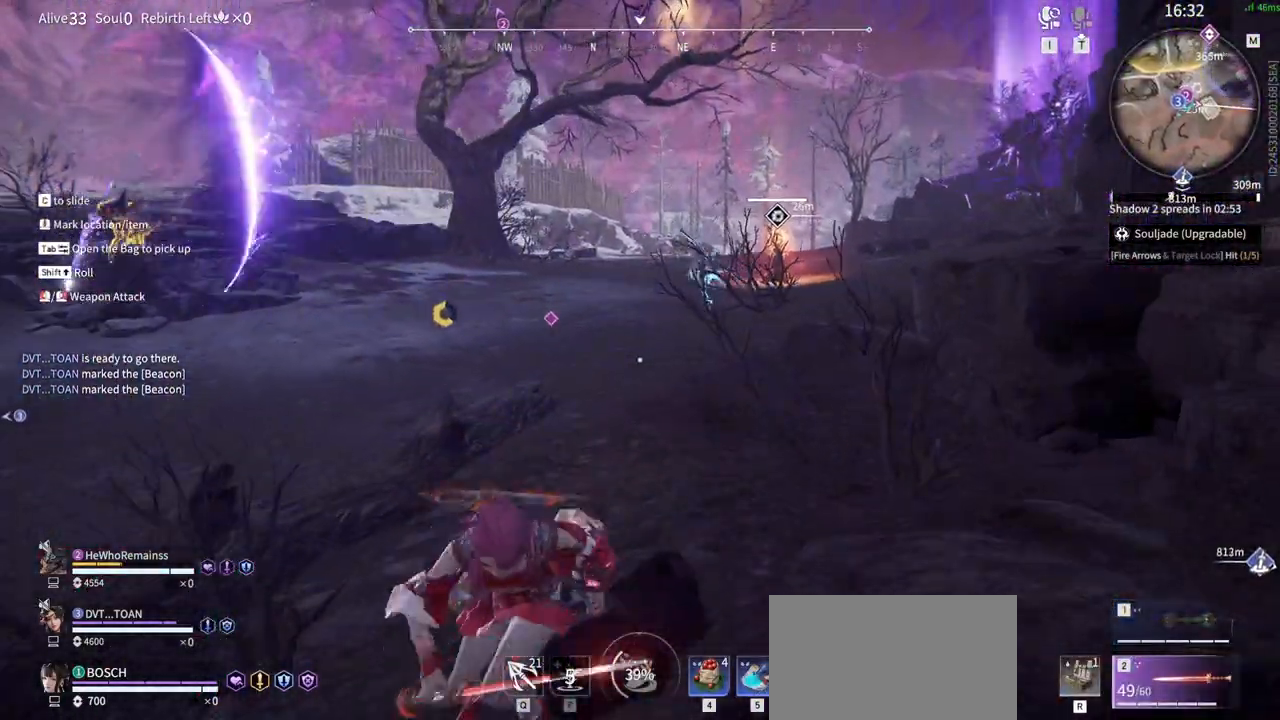
{"keys": ["a", "s"], "mouse": [], "events": [[500, "a", "down"]]}
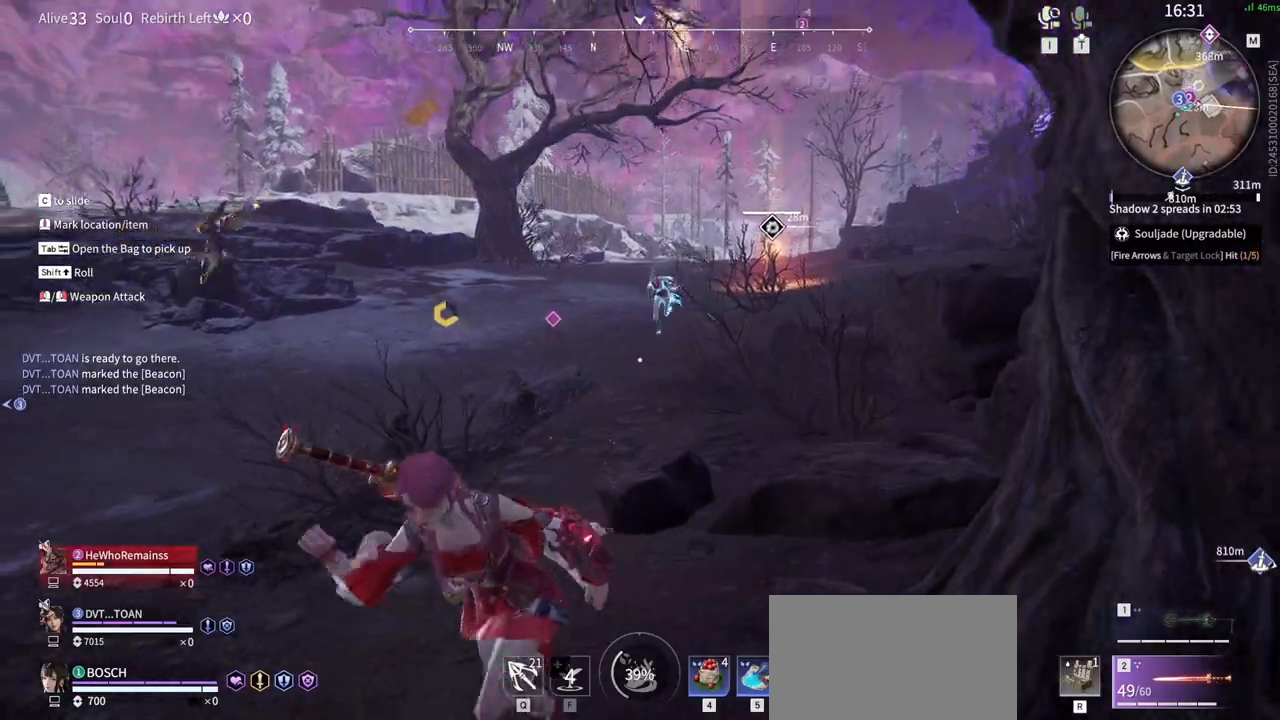
{"keys": ["w"], "mouse": ["left"], "events": [[83, "mouse_left", "down"], [233, "s", "up"], [267, "a", "up"], [417, "w", "down"]]}
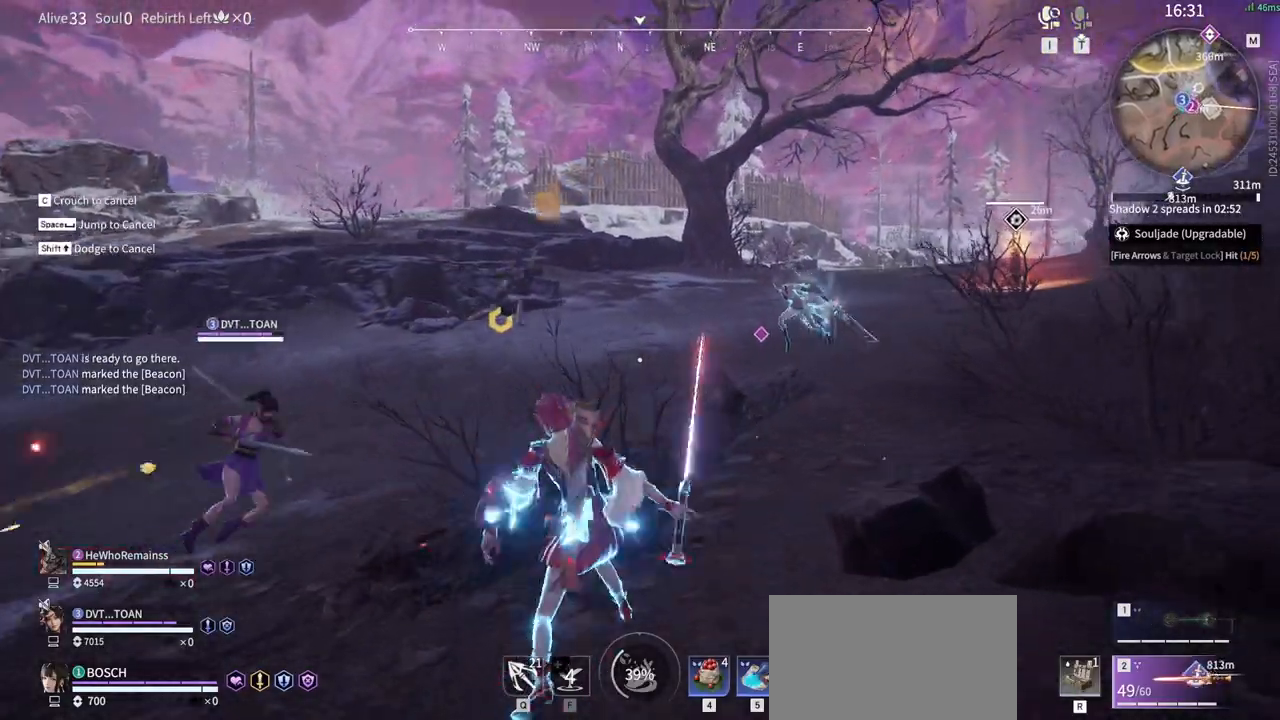
{"keys": [], "mouse": [], "events": [[50, "a", "down"], [283, "a", "up"], [283, "w", "up"], [333, "mouse_left", "up"]]}
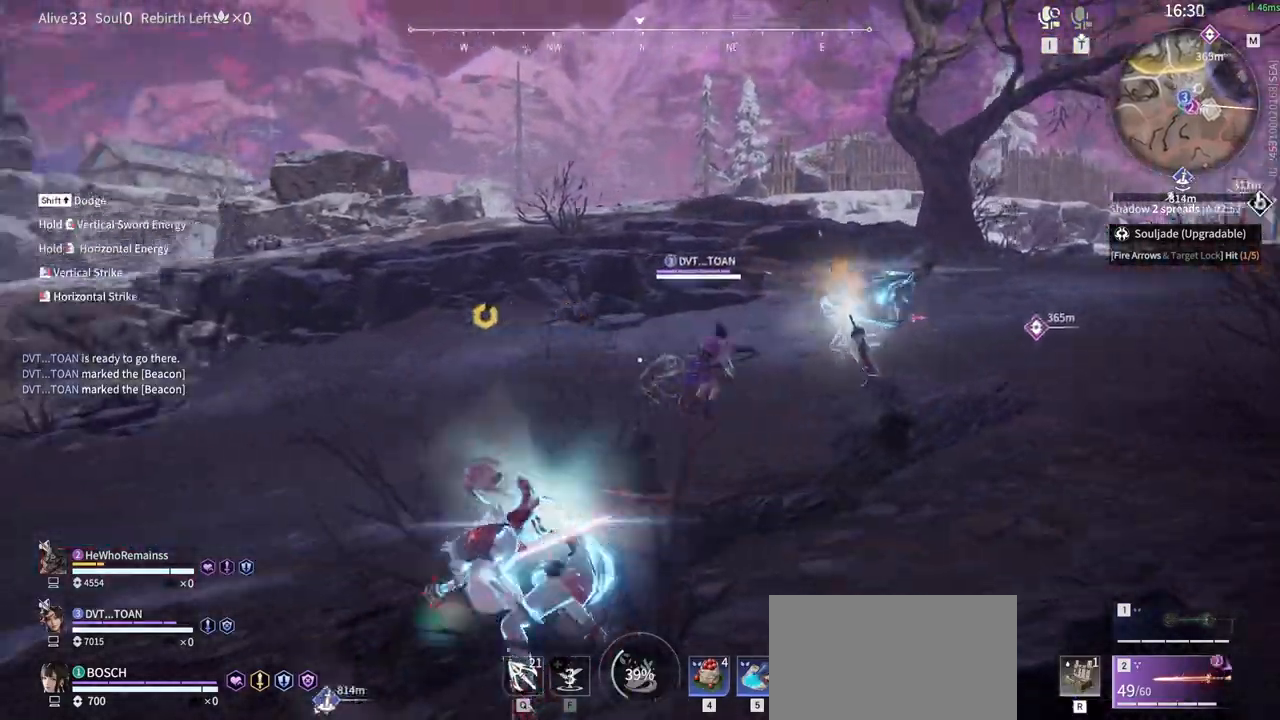
{"keys": ["a", "shift", "w"], "mouse": [], "events": [[350, "a", "down"], [400, "w", "down"], [500, "shift", "down"]]}
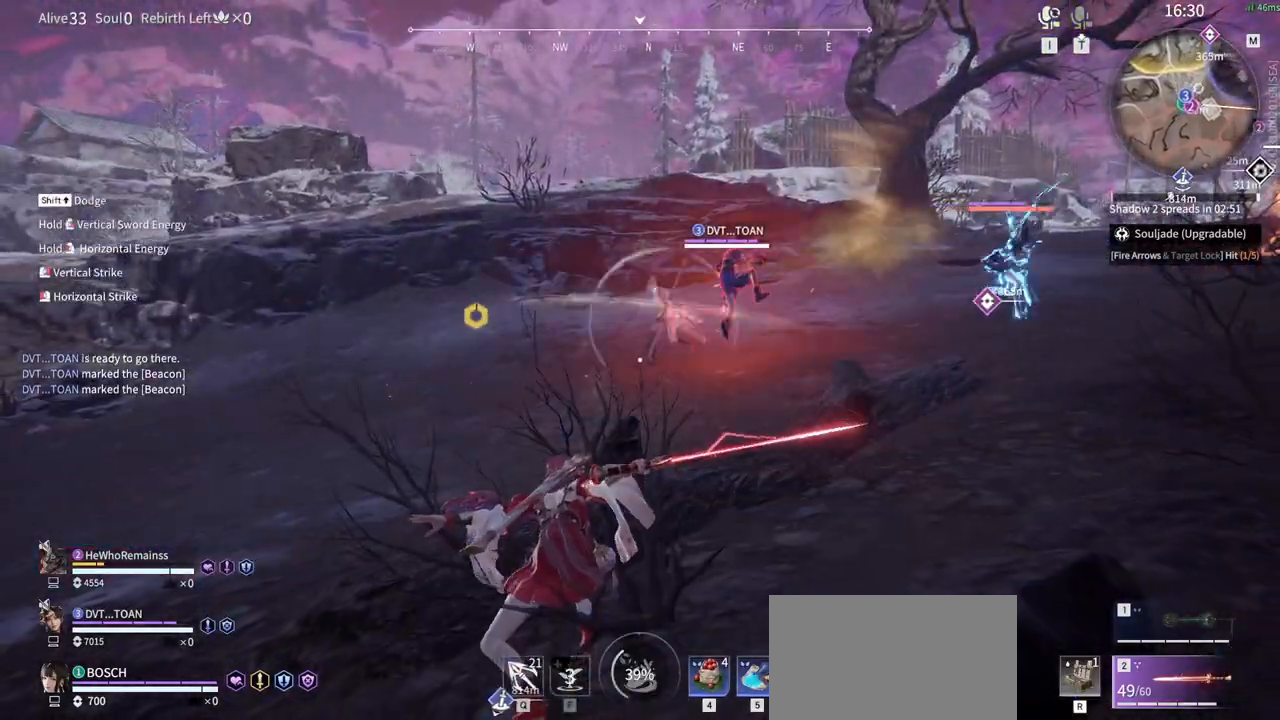
{"keys": ["w"], "mouse": ["left"], "events": [[317, "mouse_left", "down"], [417, "a", "up"], [417, "shift", "up"]]}
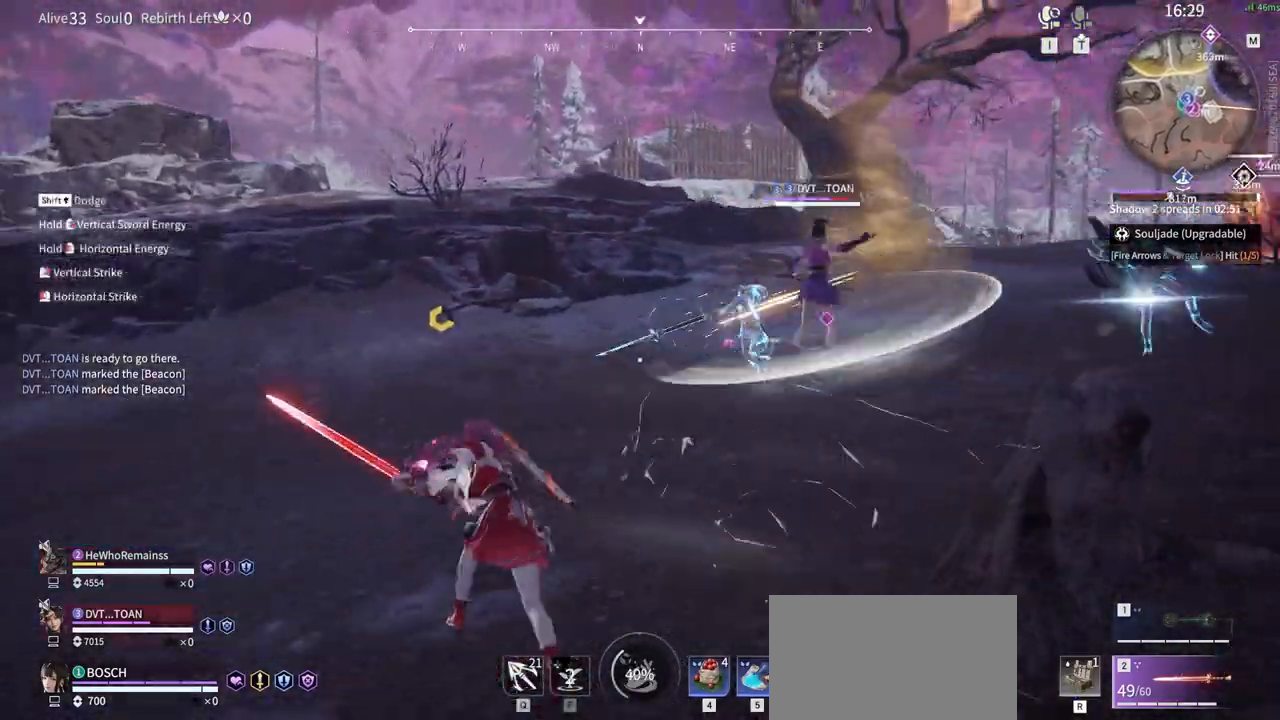
{"keys": [], "mouse": ["left"], "events": [[483, "w", "up"]]}
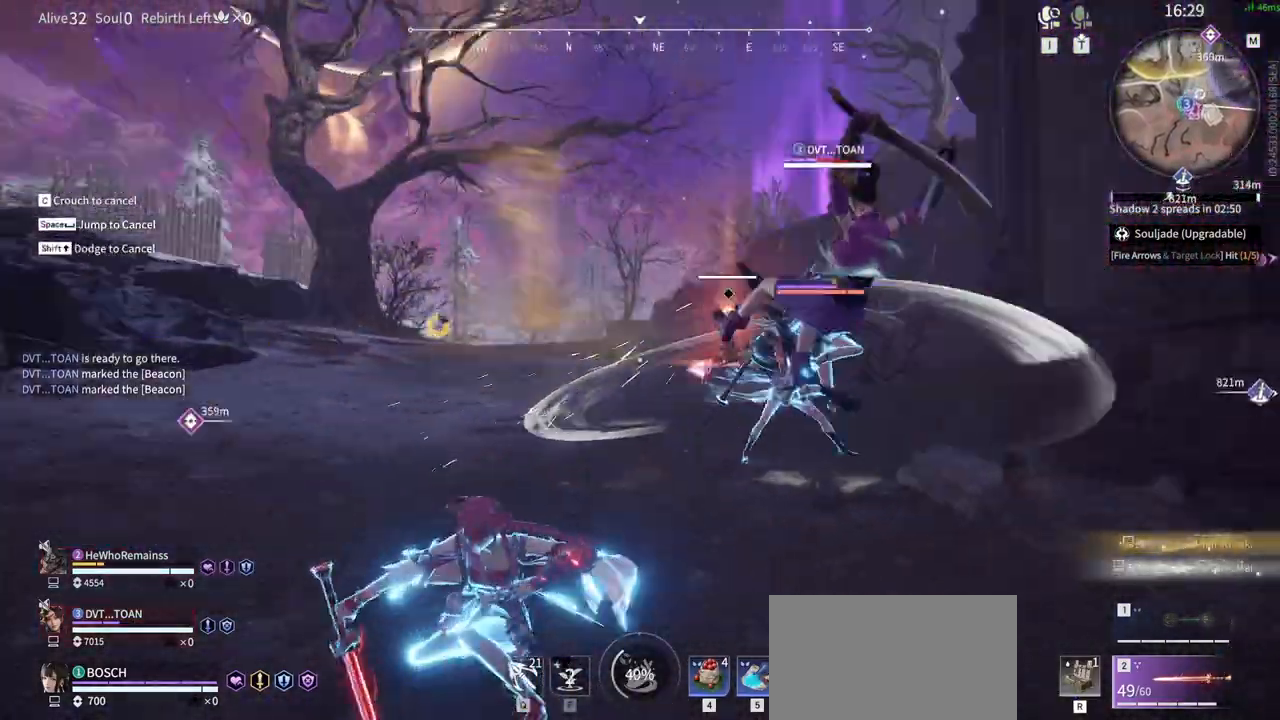
{"keys": ["a", "s", "shift"], "mouse": [], "events": [[17, "mouse_left", "up"], [400, "s", "down"], [450, "a", "down"], [450, "shift", "down"]]}
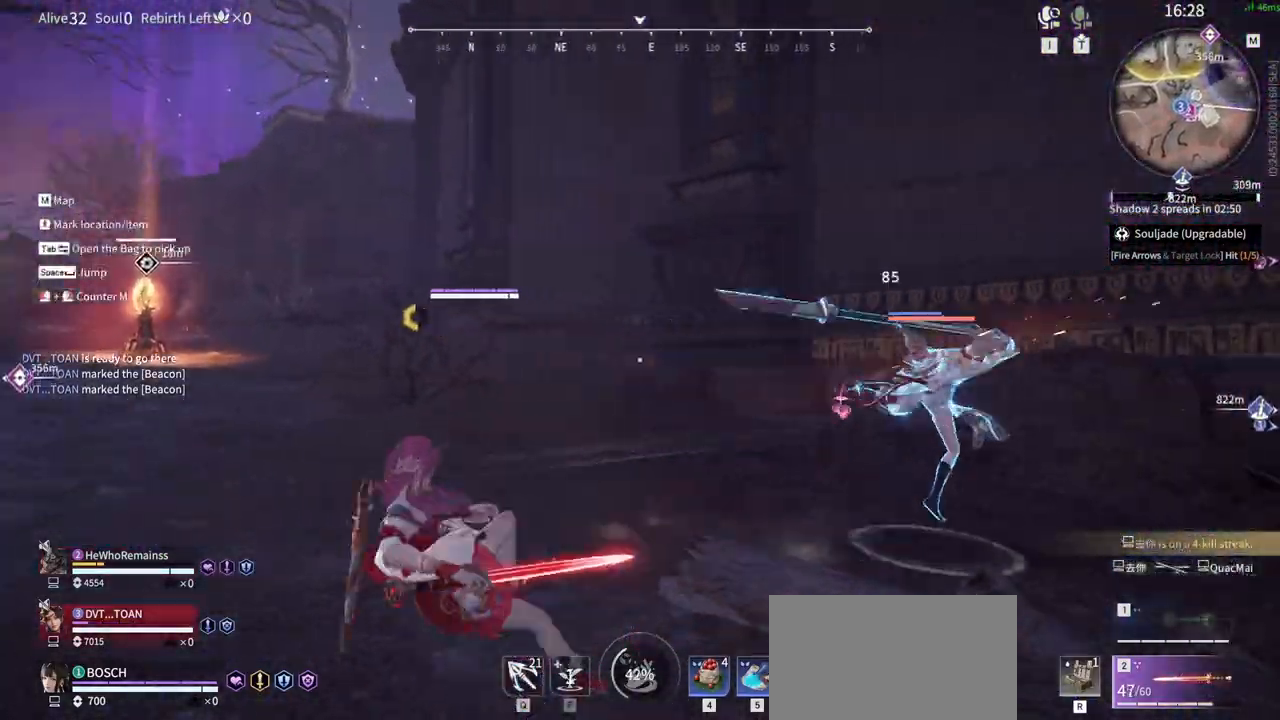
{"keys": ["d"], "mouse": ["left"], "events": [[317, "shift", "up"], [367, "a", "up"], [367, "mouse_left", "down"], [417, "d", "down"], [467, "s", "up"]]}
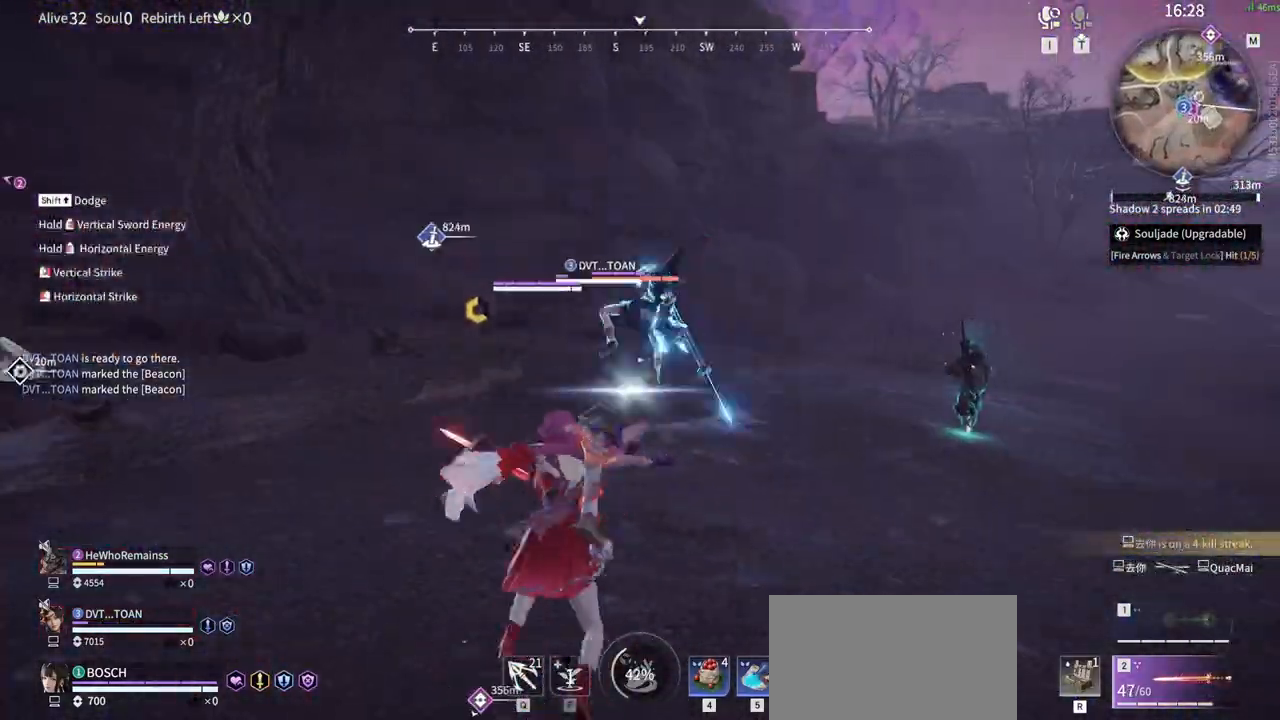
{"keys": ["w"], "mouse": ["left"], "events": [[100, "w", "down"], [250, "d", "up"]]}